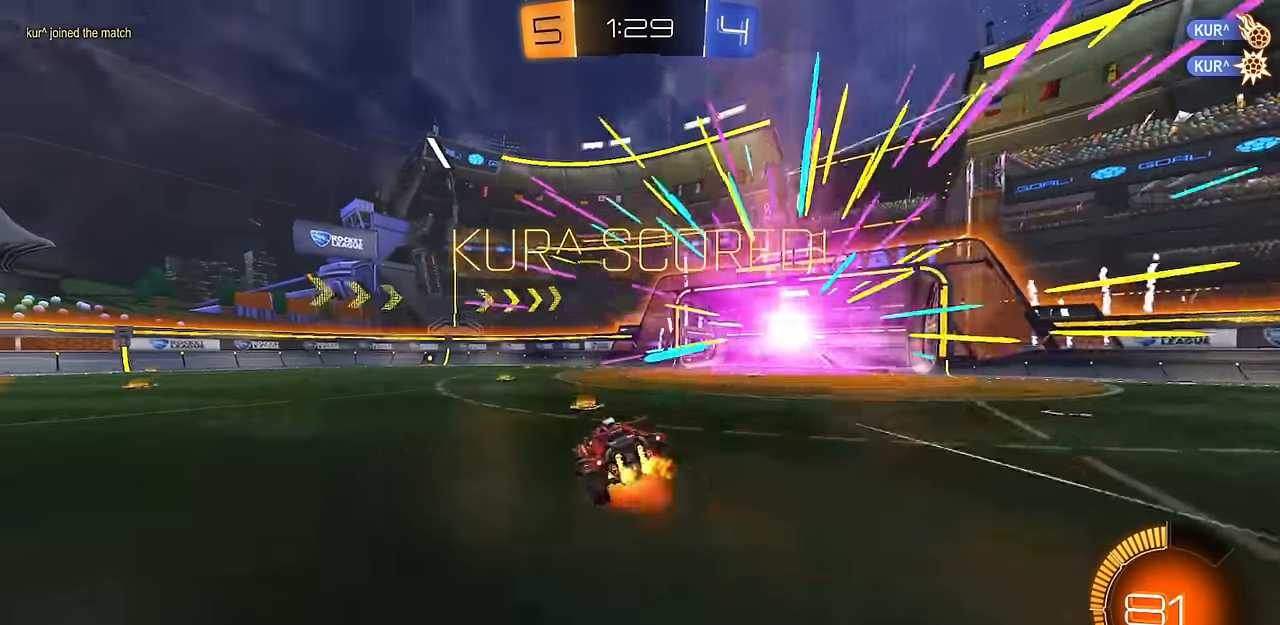
Gameplay with a controller (PlayStation layout); each line is a JSON object with the inputs held at the frame after it. "events" lists button and stick changes between this image and that frame as [ms after this image, input, new state], when the widget could be followed in between.
{"buttons": ["CIRCLE"], "left_stick": "down-right", "right_stick": "center", "events": [[17, "L1", "up"], [17, "left_stick", "down-right"], [117, "CROSS", "up"], [234, "CIRCLE", "down"], [300, "CIRCLE", "up"], [300, "R2", "up"], [417, "CIRCLE", "down"]]}
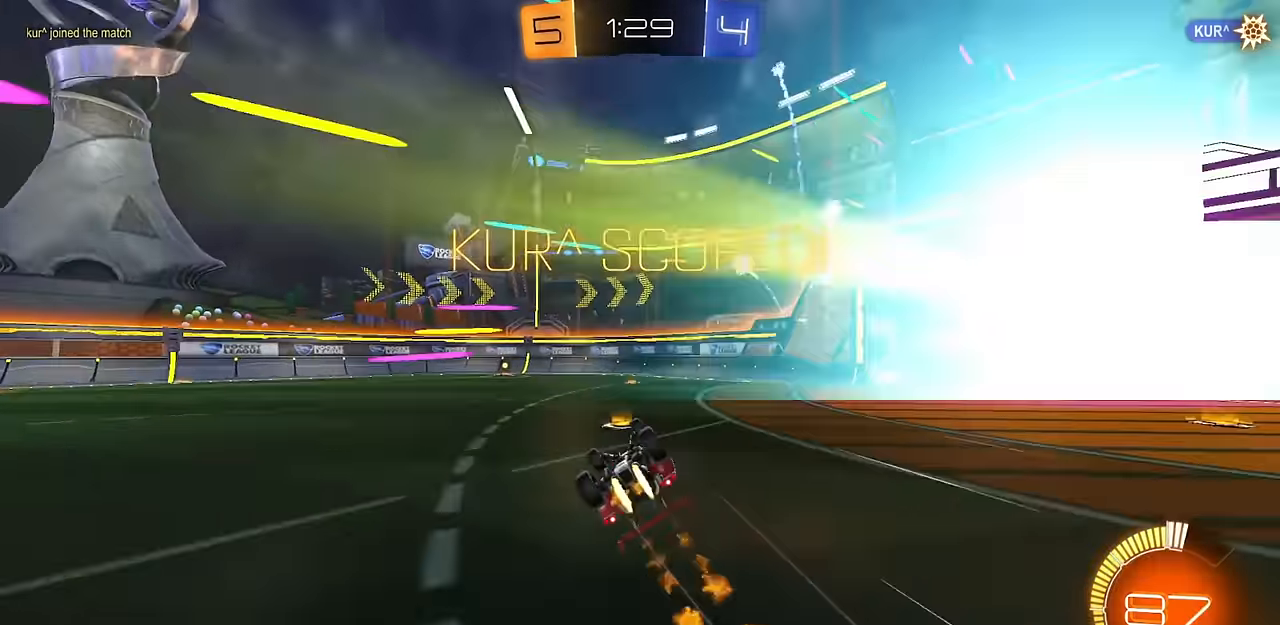
{"buttons": ["CIRCLE", "R2"], "left_stick": "left", "right_stick": "center", "events": [[17, "CIRCLE", "up"], [51, "L1", "down"], [67, "CIRCLE", "down"], [234, "left_stick", "down-left"], [401, "left_stick", "left"], [418, "L1", "up"], [484, "R2", "down"]]}
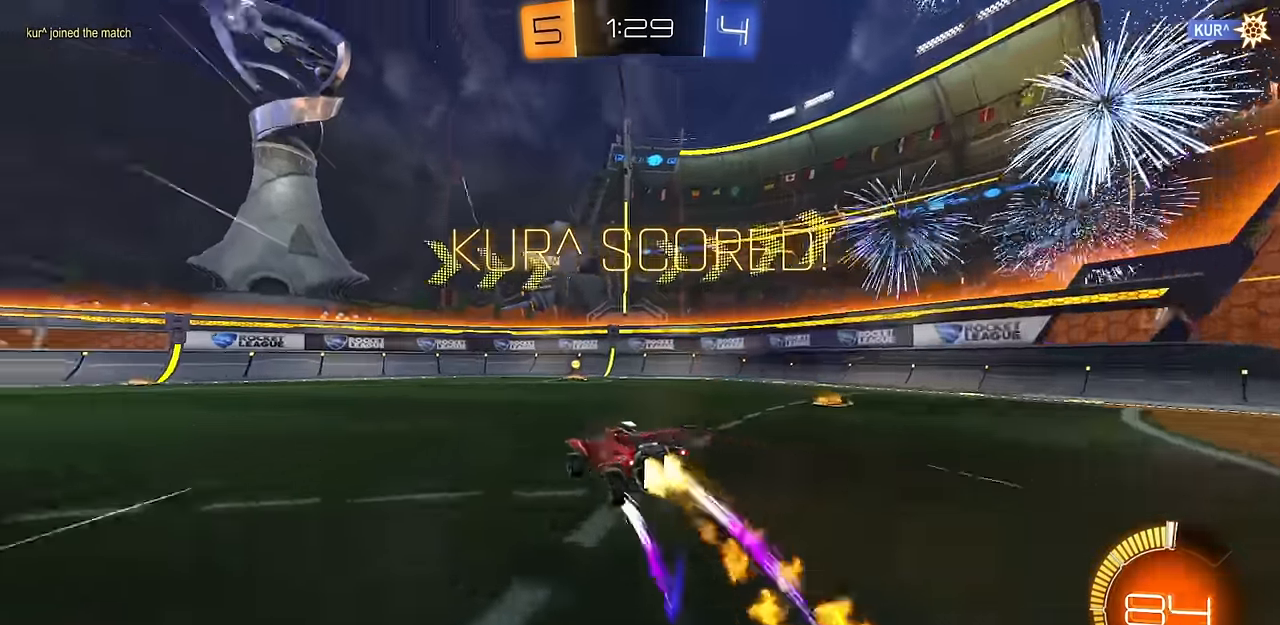
{"buttons": ["R2"], "left_stick": "down-right", "right_stick": "center", "events": [[300, "CROSS", "down"], [317, "CIRCLE", "up"], [317, "L1", "down"], [334, "CROSS", "up"], [334, "left_stick", "up"], [384, "CROSS", "down"], [434, "L1", "up"], [450, "left_stick", "down-right"], [500, "CROSS", "up"]]}
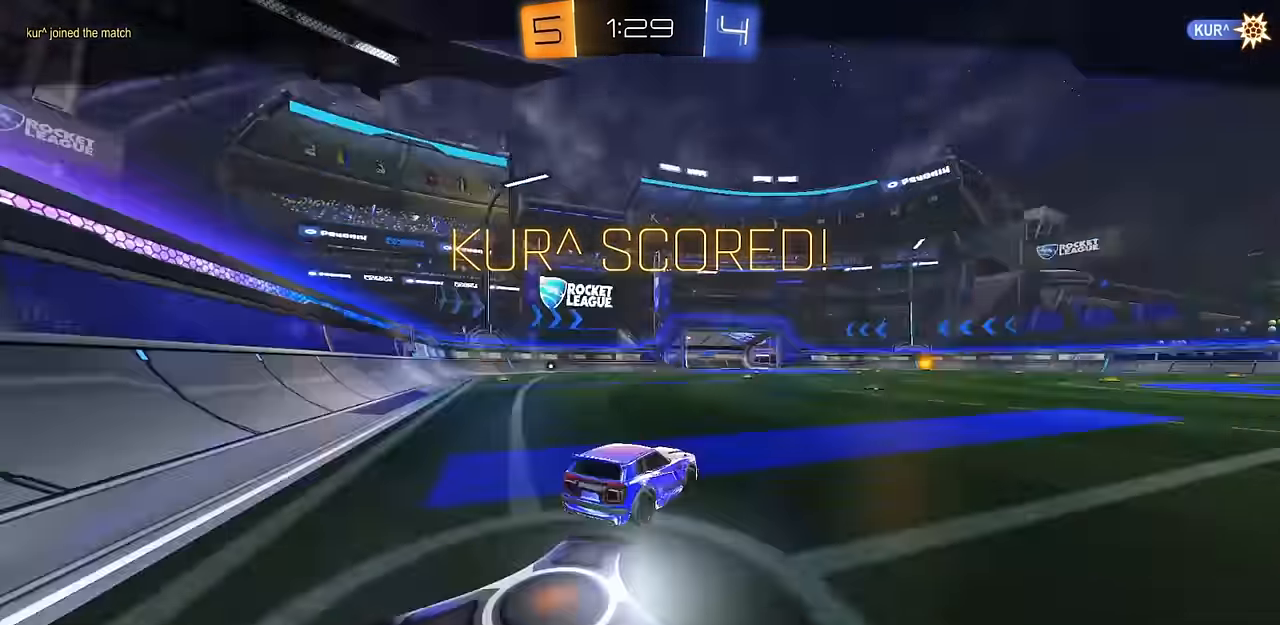
{"buttons": [], "left_stick": "center", "right_stick": "center", "events": [[84, "L1", "down"], [117, "CROSS", "down"], [134, "R2", "up"], [184, "CROSS", "up"], [251, "left_stick", "down-left"], [284, "CROSS", "down"], [351, "CROSS", "up"], [368, "left_stick", "center"], [384, "L1", "up"]]}
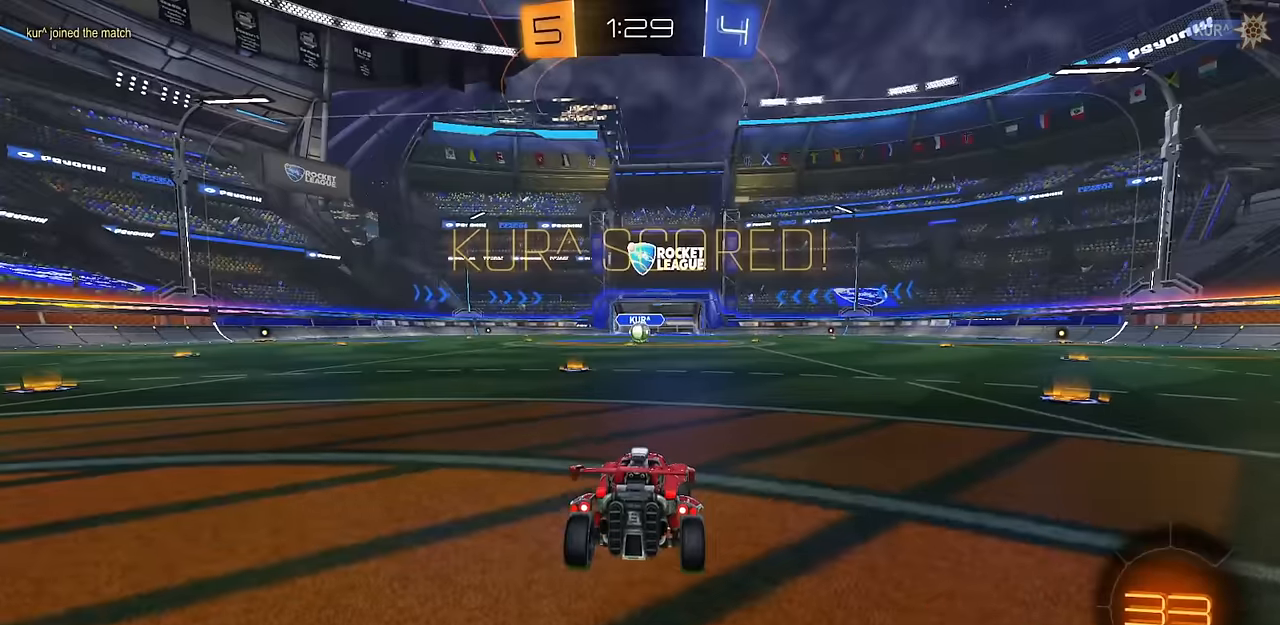
{"buttons": ["TRIANGLE"], "left_stick": "center", "right_stick": "center", "events": [[234, "TRIANGLE", "down"], [300, "TRIANGLE", "up"], [450, "TRIANGLE", "down"]]}
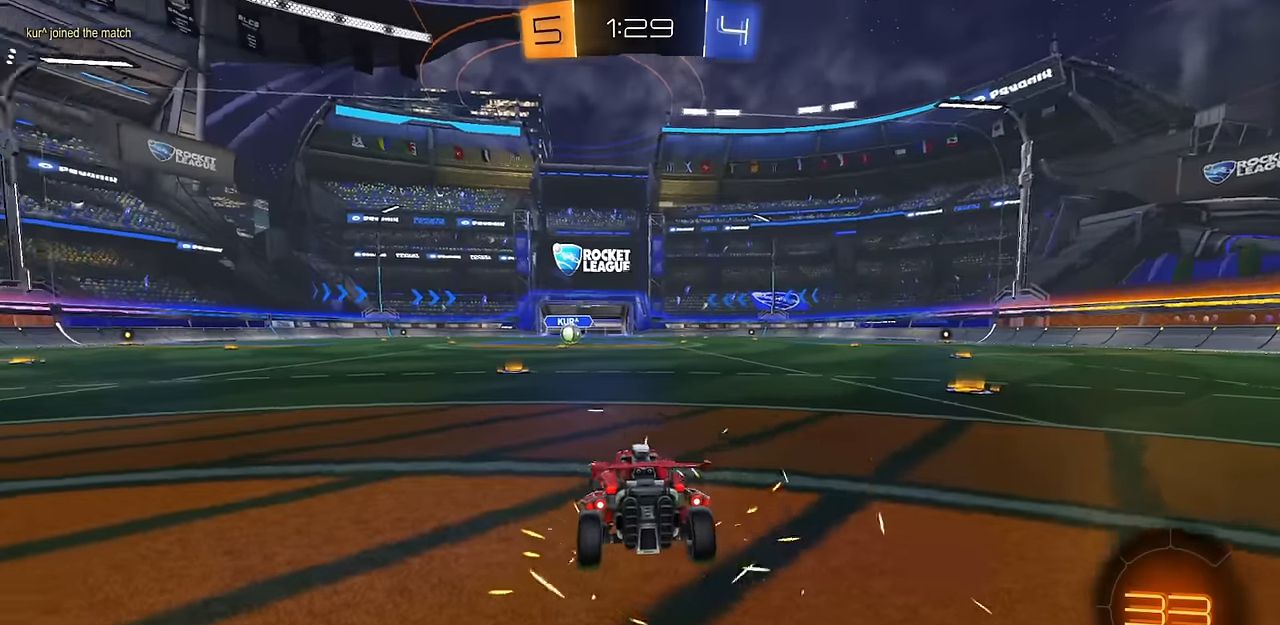
{"buttons": [], "left_stick": "center", "right_stick": "center", "events": [[51, "TRIANGLE", "up"], [151, "SQUARE", "down"], [351, "SQUARE", "up"]]}
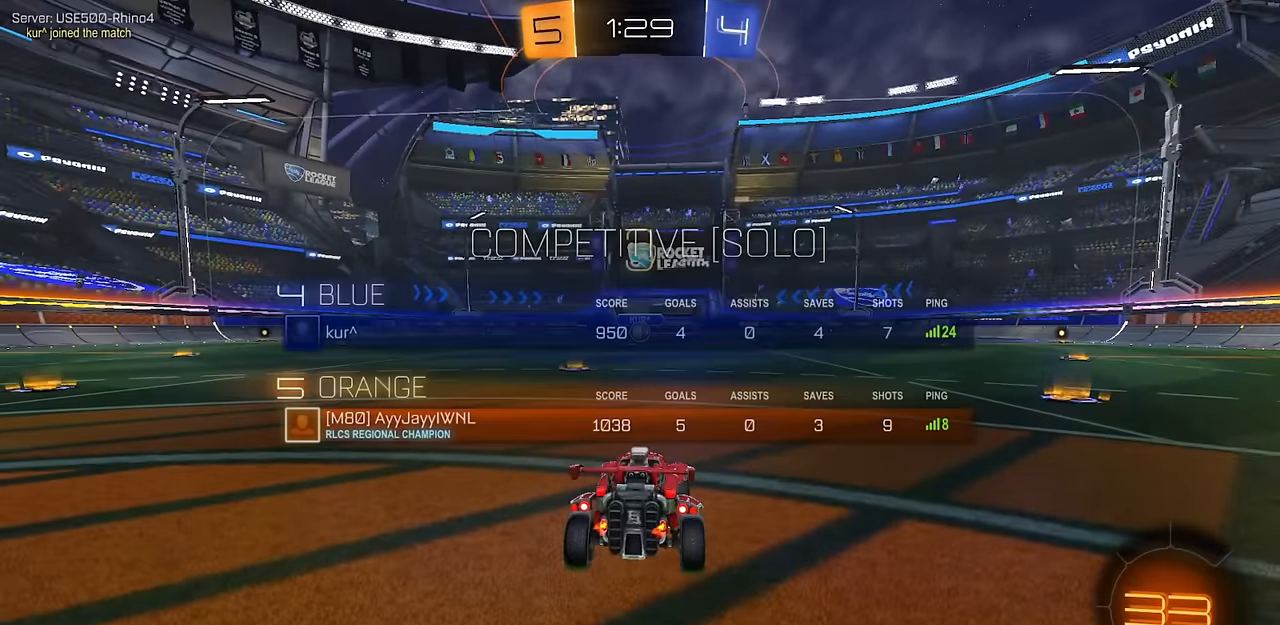
{"buttons": [], "left_stick": "center", "right_stick": "center", "events": [[266, "R3", "down"], [283, "L3", "down"], [349, "L3", "up"], [349, "R3", "up"], [399, "R3", "down"], [416, "L3", "down"], [483, "L3", "up"], [483, "R3", "up"]]}
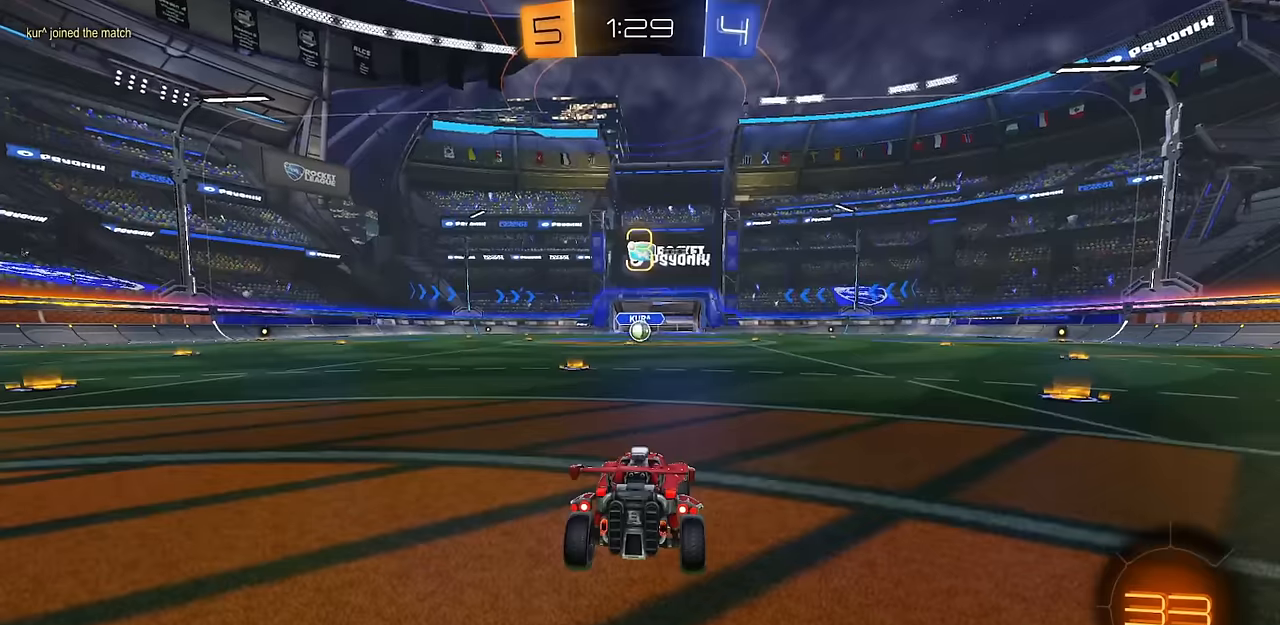
{"buttons": ["TRIANGLE"], "left_stick": "center", "right_stick": "center", "events": [[150, "SQUARE", "down"], [250, "SQUARE", "up"], [483, "TRIANGLE", "down"]]}
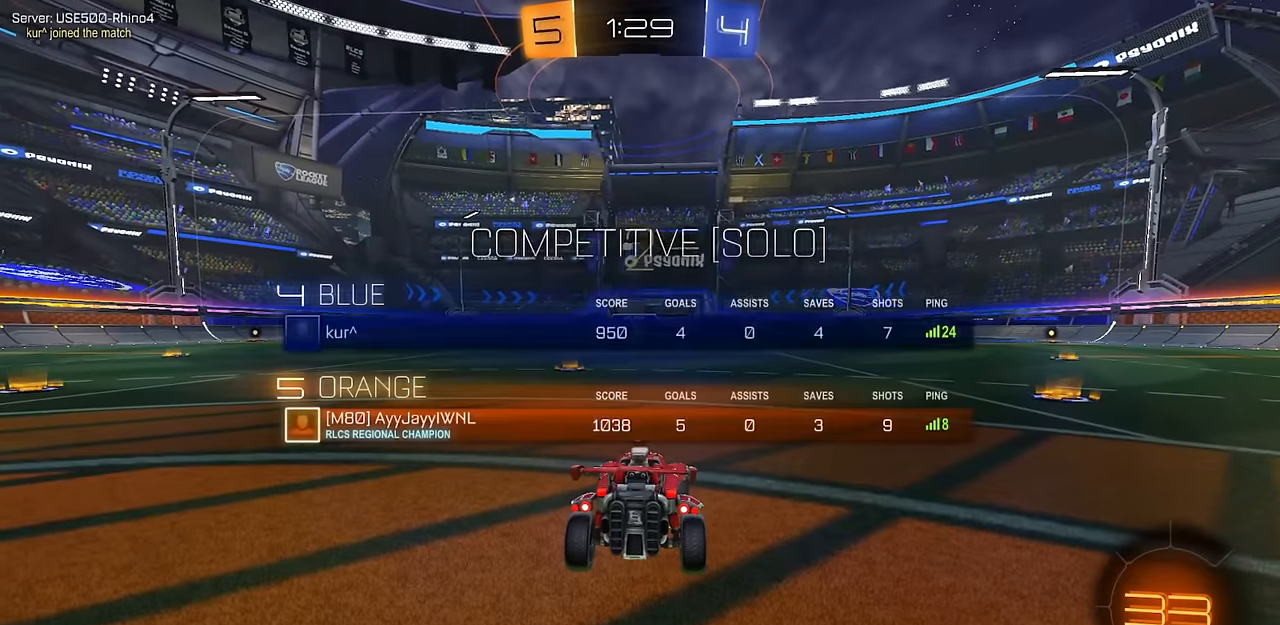
{"buttons": ["TRIANGLE"], "left_stick": "center", "right_stick": "center", "events": [[50, "TRIANGLE", "up"], [117, "TRIANGLE", "down"], [184, "TRIANGLE", "up"], [317, "TRIANGLE", "down"], [384, "TRIANGLE", "up"], [451, "TRIANGLE", "down"]]}
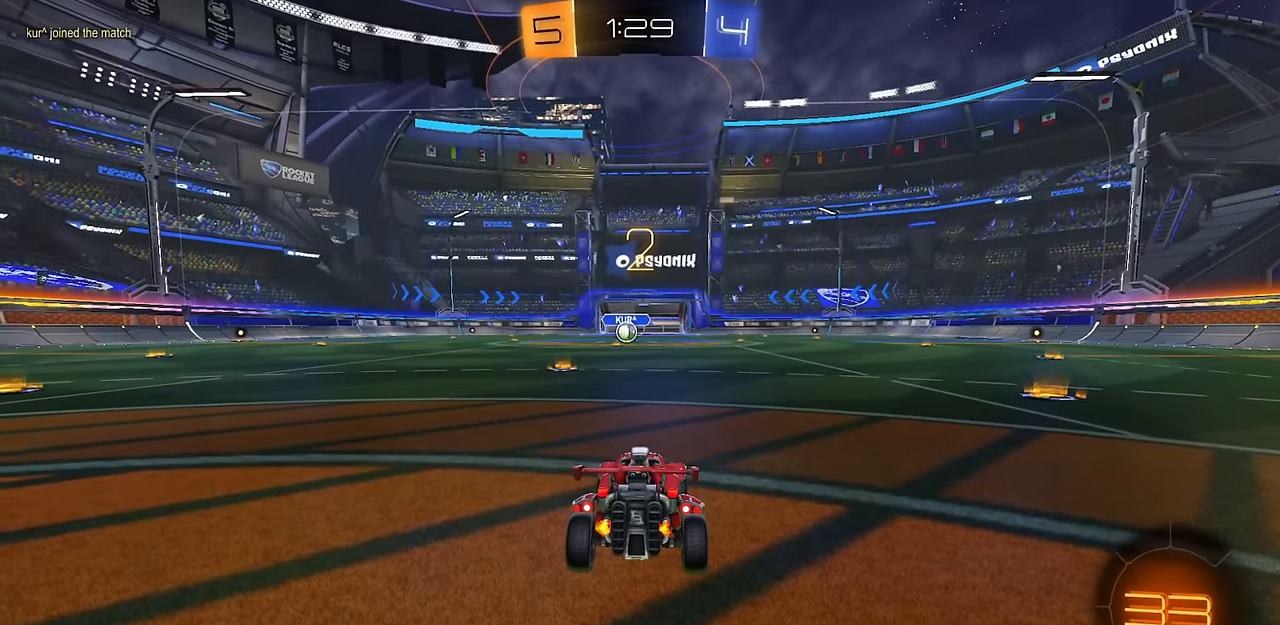
{"buttons": ["SQUARE"], "left_stick": "center", "right_stick": "center", "events": [[33, "TRIANGLE", "up"], [166, "TRIANGLE", "down"], [233, "TRIANGLE", "up"], [300, "TRIANGLE", "down"], [383, "TRIANGLE", "up"], [450, "SQUARE", "down"]]}
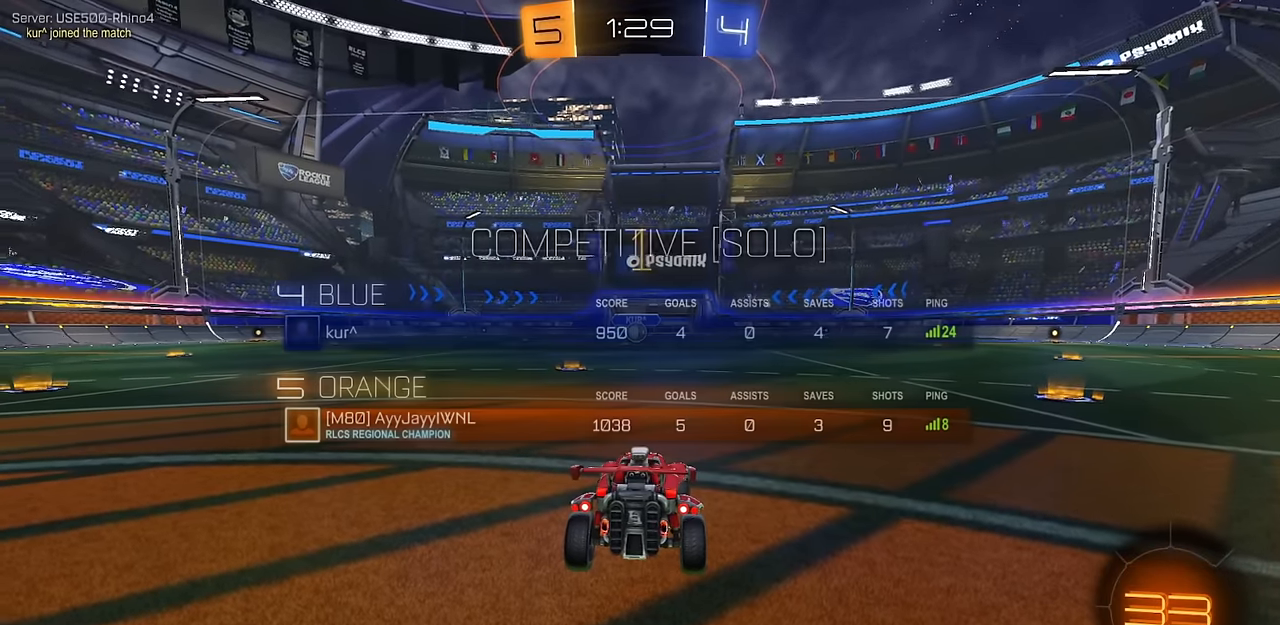
{"buttons": ["CIRCLE", "R2"], "left_stick": "center", "right_stick": "center", "events": [[50, "SQUARE", "up"], [217, "R2", "down"], [250, "CIRCLE", "down"]]}